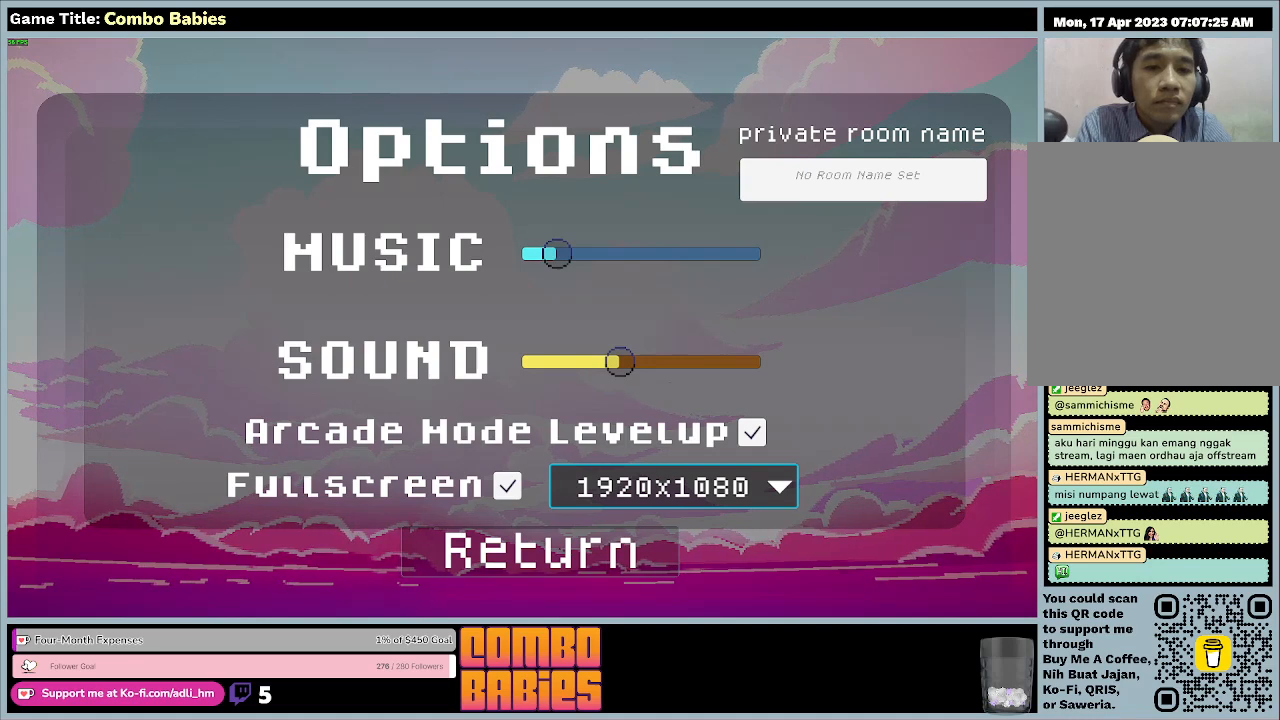
Gameplay with keyboard; each line is a JSON object with the keys held at the frame after it. "events" lists presses ("down") and releases ("up") of "0", "1", "2", "3", "4", "5", "6", "7", "8", "9", "a", "alt", "b", "c", "caps_lock", "ctrl", "d", "down", "e", "escape", "f", "f1", "f2", "f3", "f4", "f5", "f6", "f7", "f8", "g", "h", "i", "j", "k", "l", "left", "m", "n", "o", "p", "q", "r", "return", "right", "s", "shift", "space", "t", "tab", "tilde", "u", "up", "v", "w", "x", "y" and "z" between this image and that frame as [ms after this image, input, new state], when the widget could be followed in between. No other keys are recorded. Mouse input is not recorded.
{"keys": ["return"], "events": [[200, "return", "down"]]}
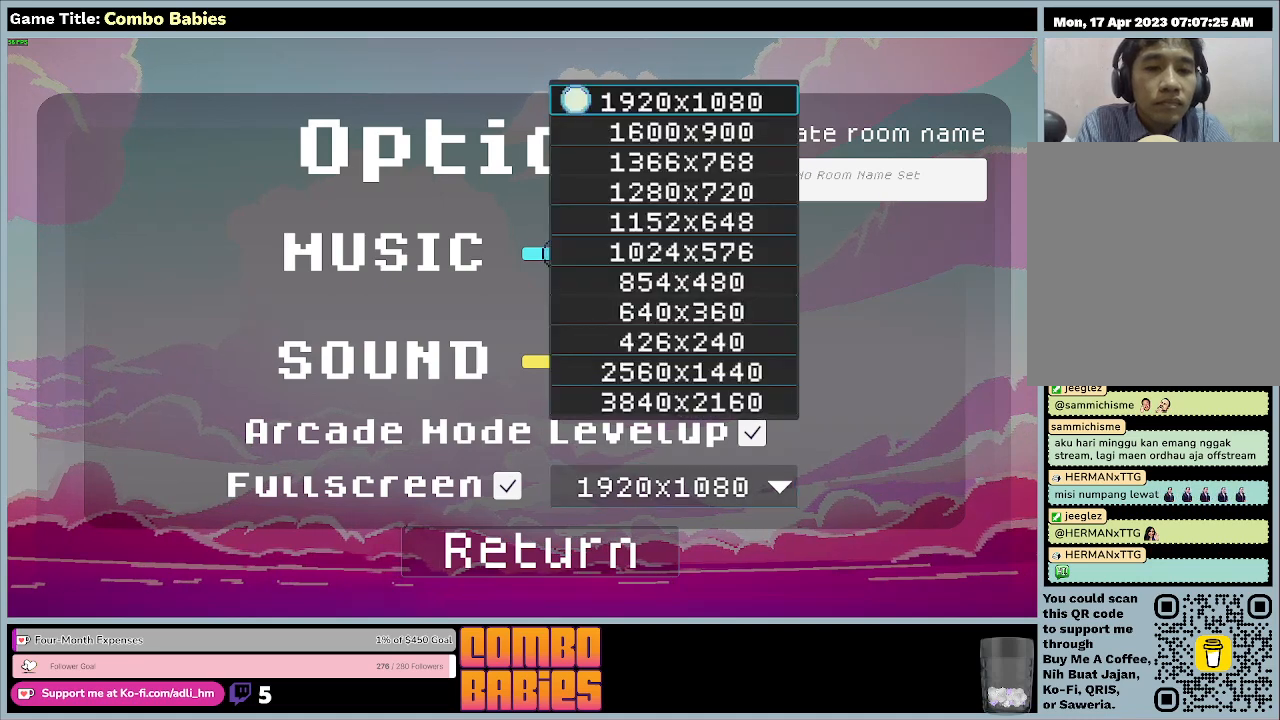
{"keys": [], "events": [[200, "return", "up"]]}
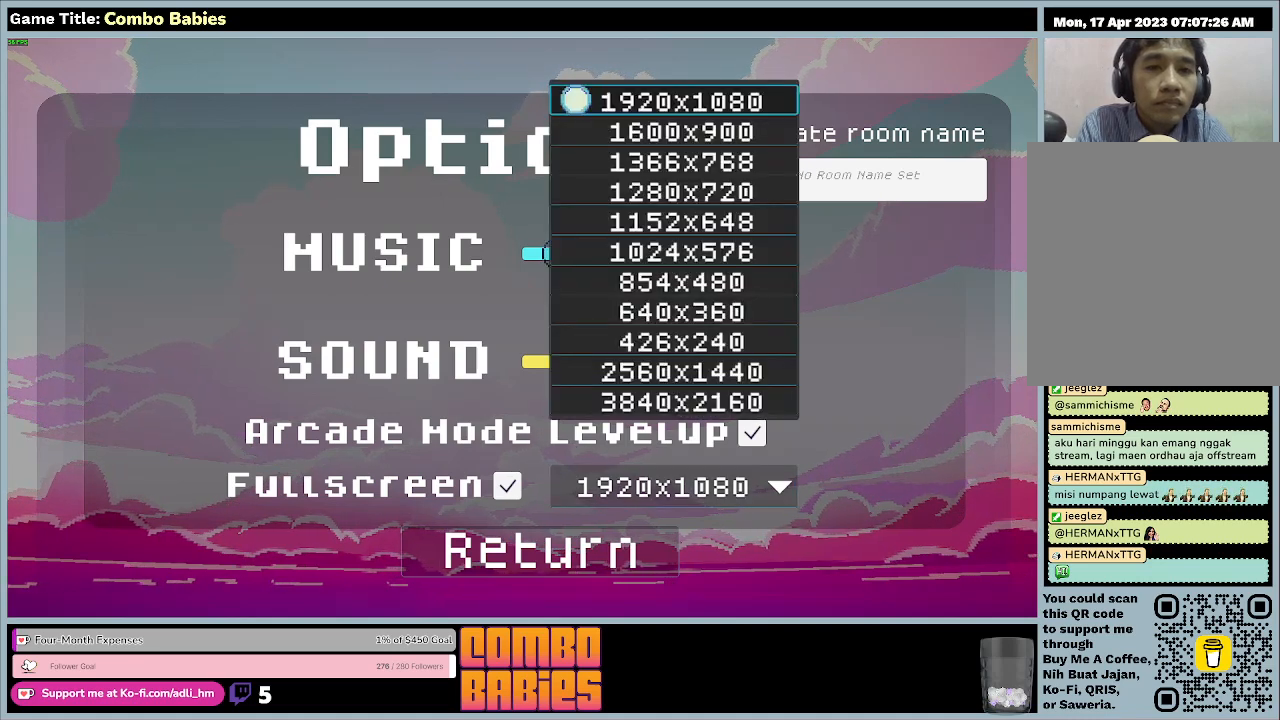
{"keys": ["down"], "events": [[33, "up", "down"], [233, "down", "down"], [400, "up", "up"]]}
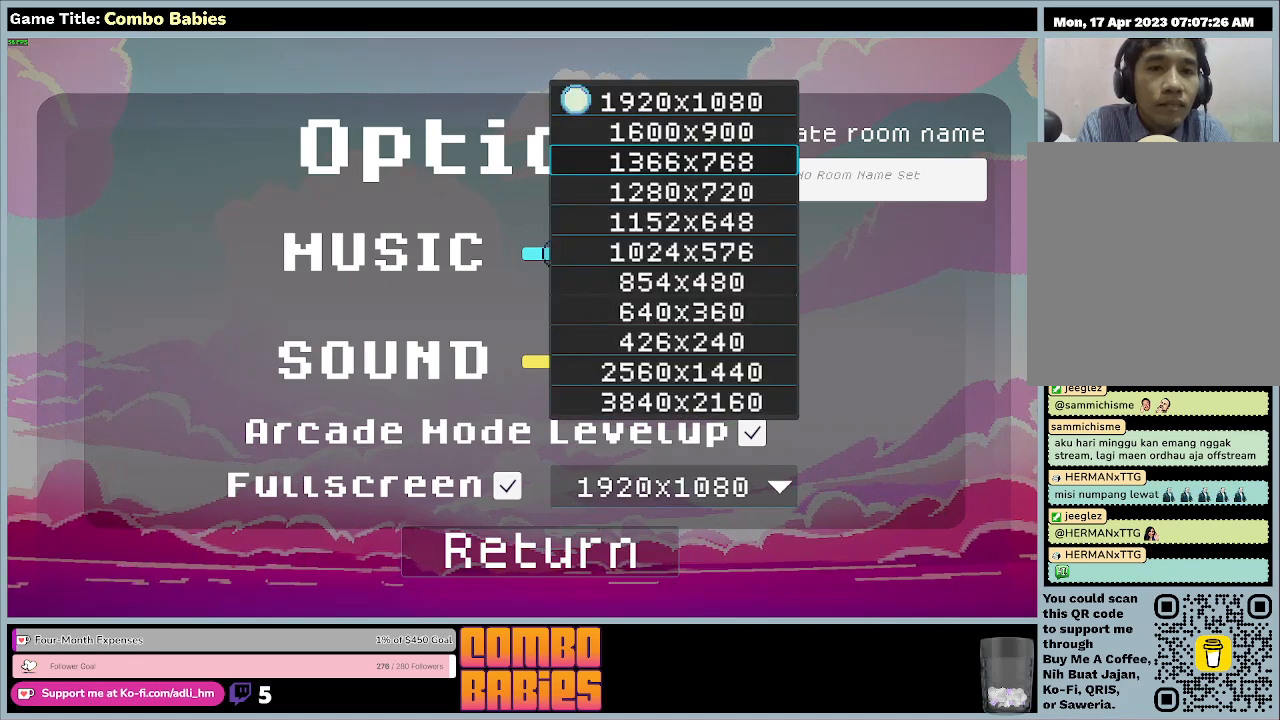
{"keys": [], "events": [[433, "down", "up"]]}
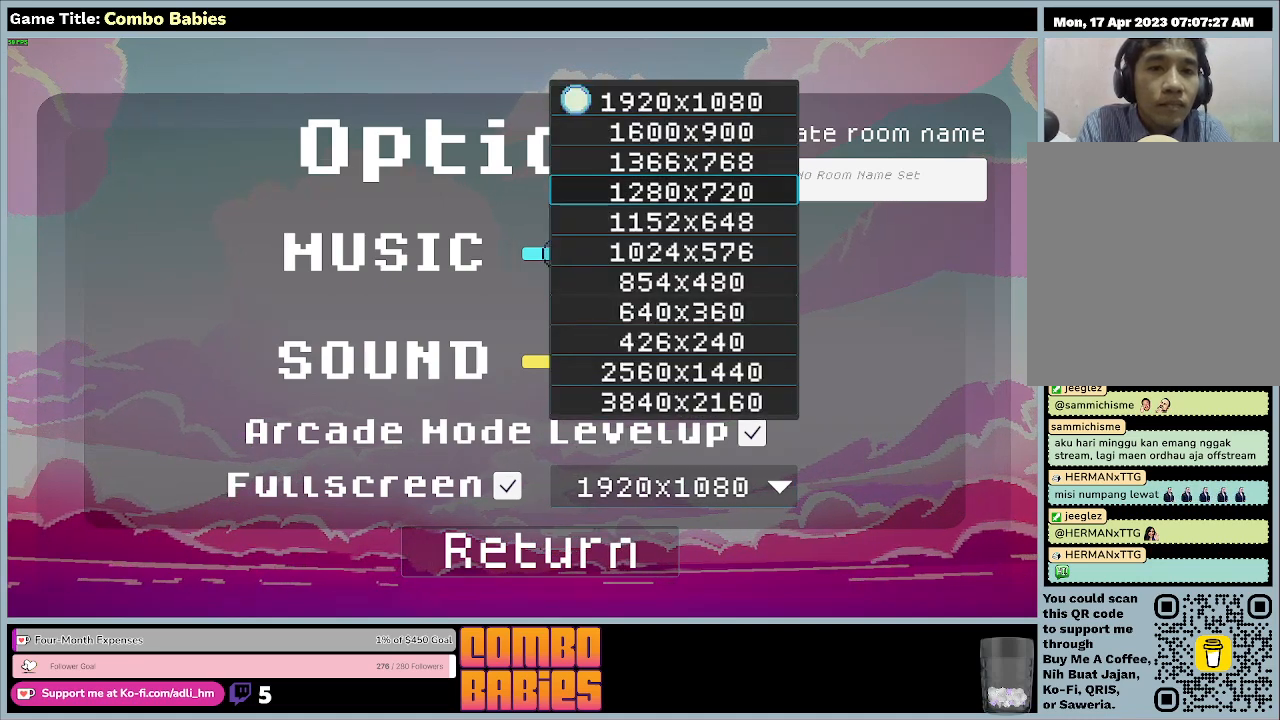
{"keys": [], "events": [[67, "return", "down"], [467, "return", "up"]]}